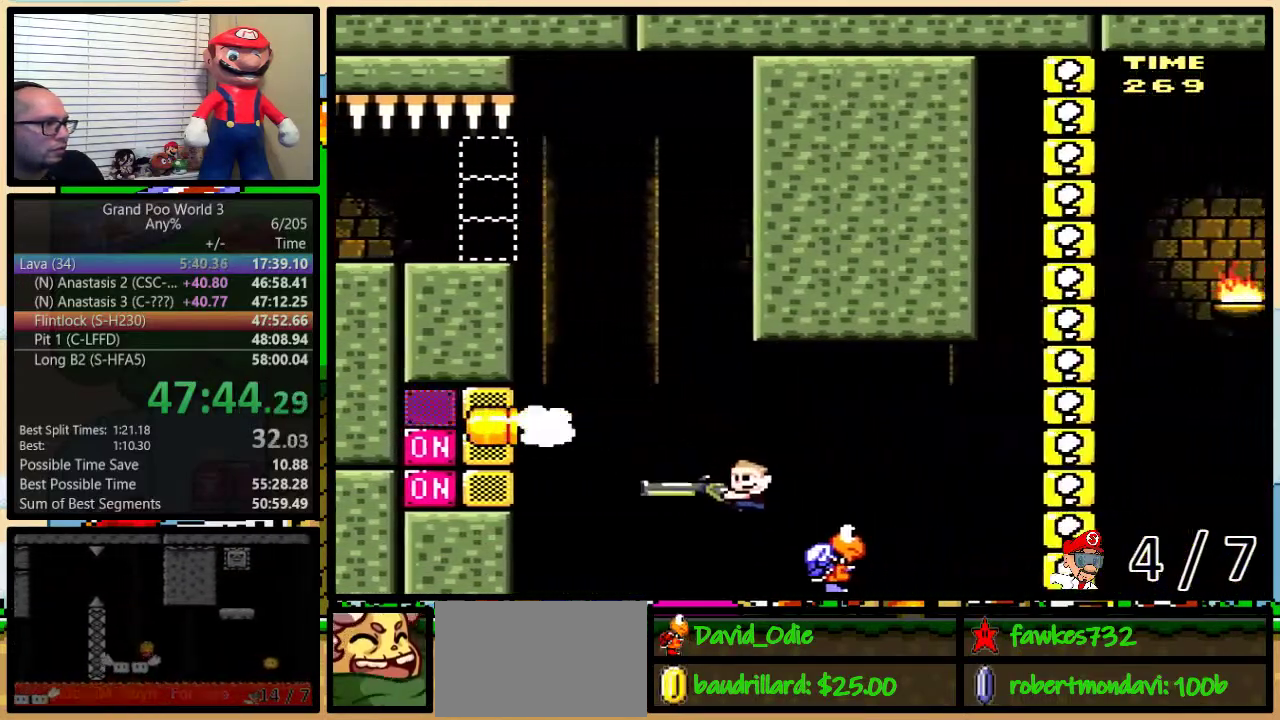
Gameplay with a controller (Nintendo layout); each line is a JSON object with the inputs held at the frame after it. "events" lists button and stick changes between this image and that frame as [ms after this image, input, new state], when the widget could be followed in between. Not read: L1 L3 R1 R3.
{"buttons": ["B", "Y"], "events": []}
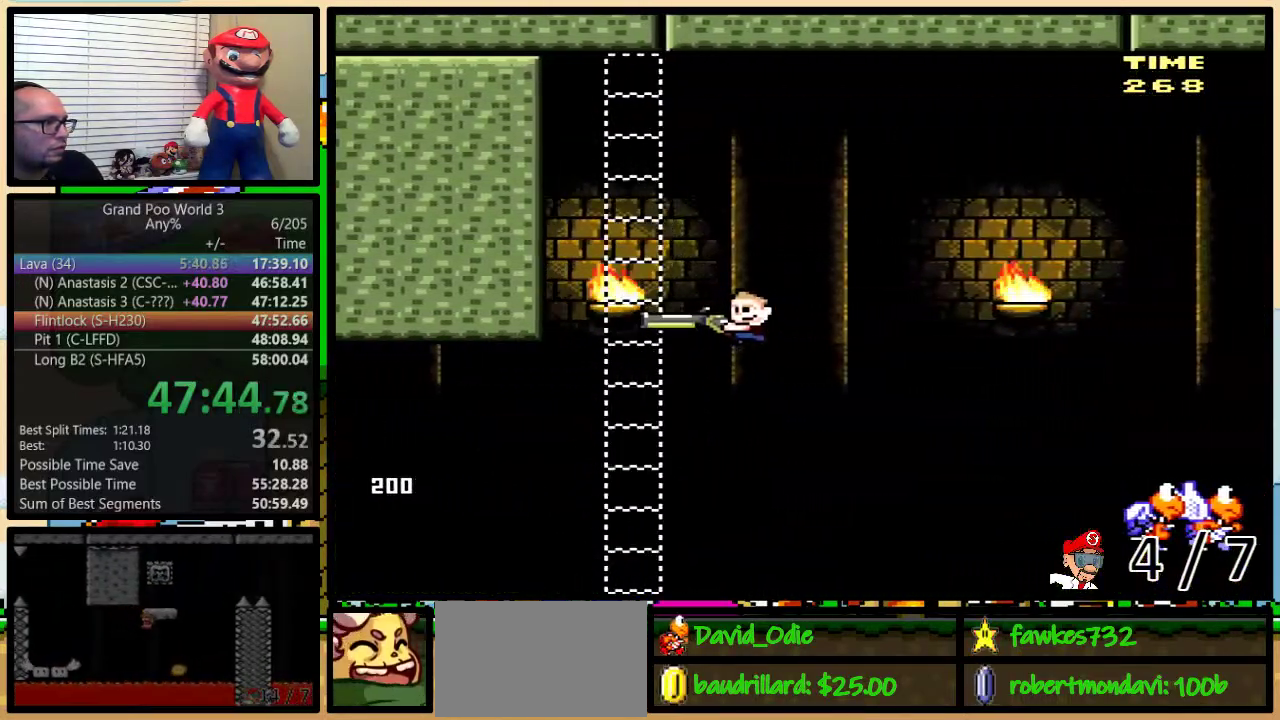
{"buttons": ["B", "Y"], "events": [[133, "B", "up"], [267, "B", "down"]]}
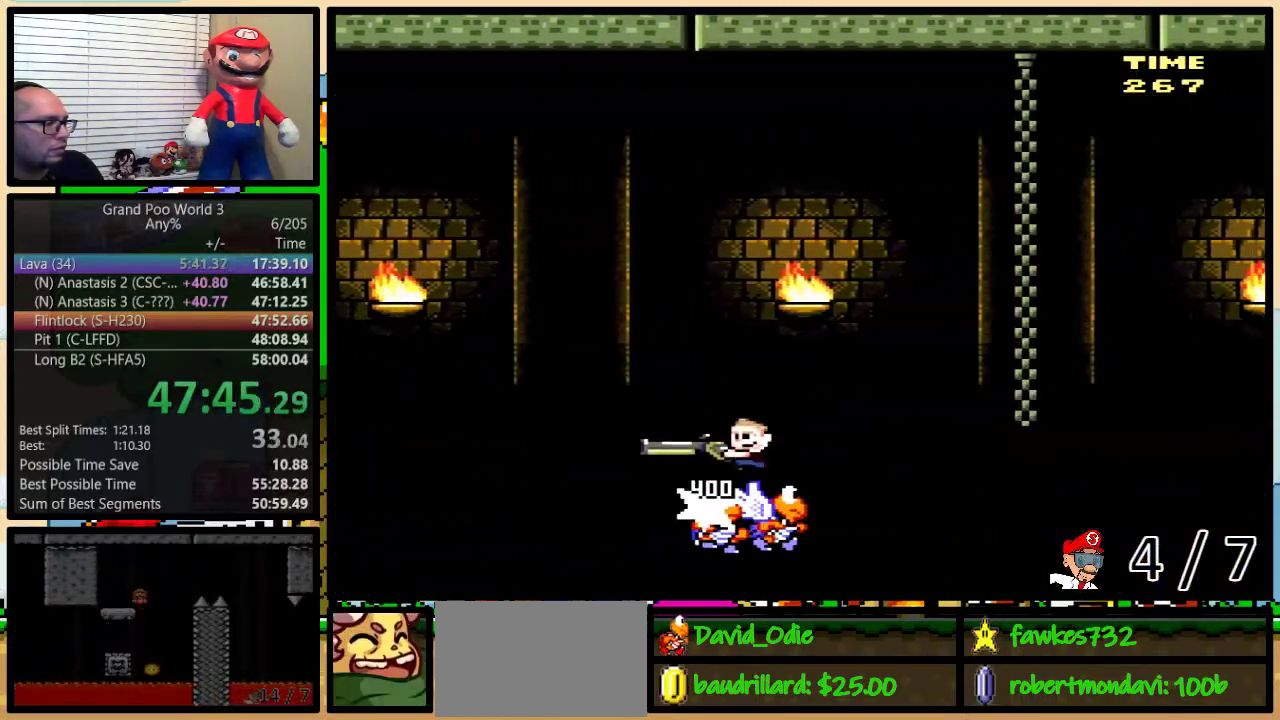
{"buttons": ["B", "Y"], "events": []}
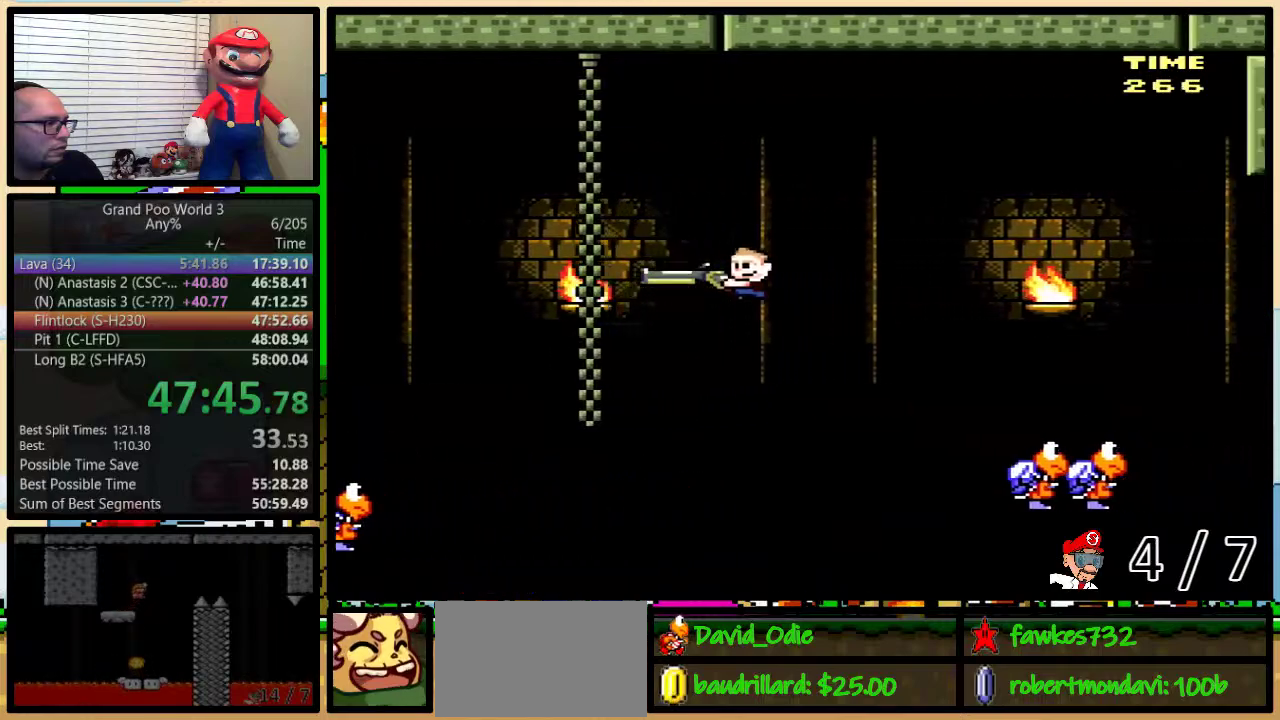
{"buttons": ["B", "Y"], "events": [[33, "B", "up"], [233, "B", "down"]]}
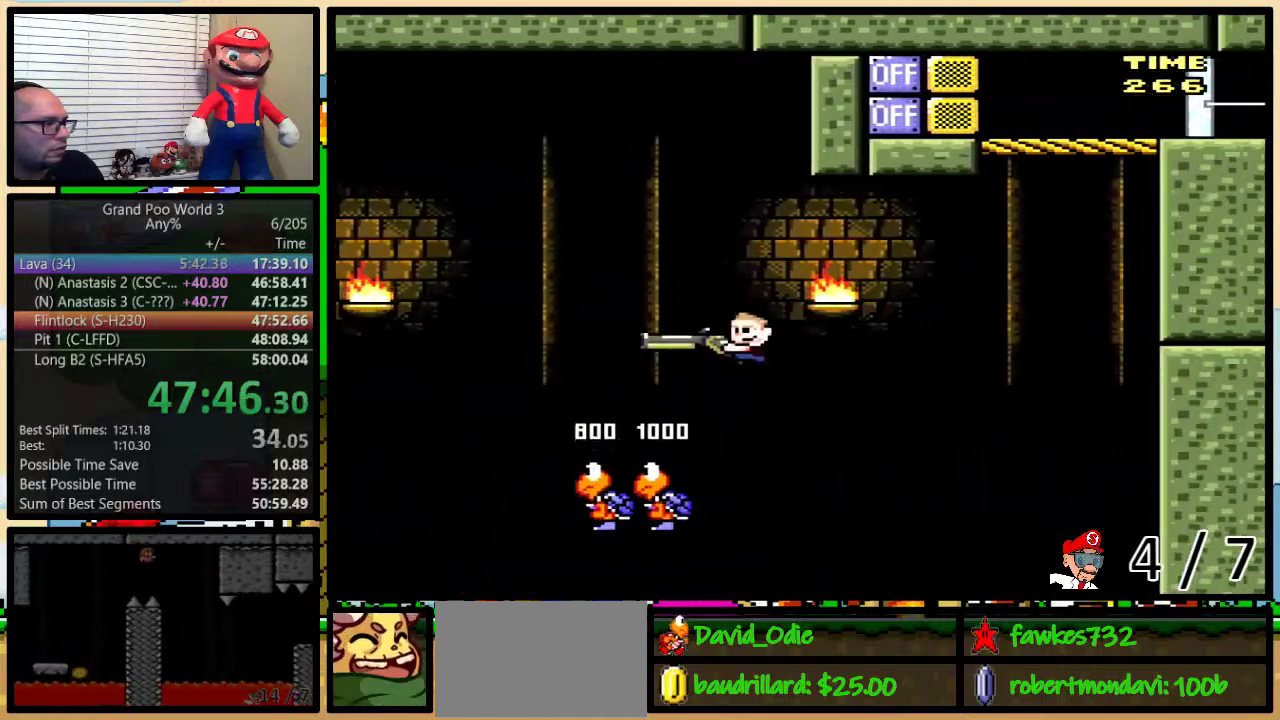
{"buttons": ["B", "Y", "DPAD_LEFT"], "events": [[167, "DPAD_DOWN", "down"], [217, "DPAD_LEFT", "down"], [233, "Y", "up"], [300, "Y", "down"], [450, "DPAD_DOWN", "up"]]}
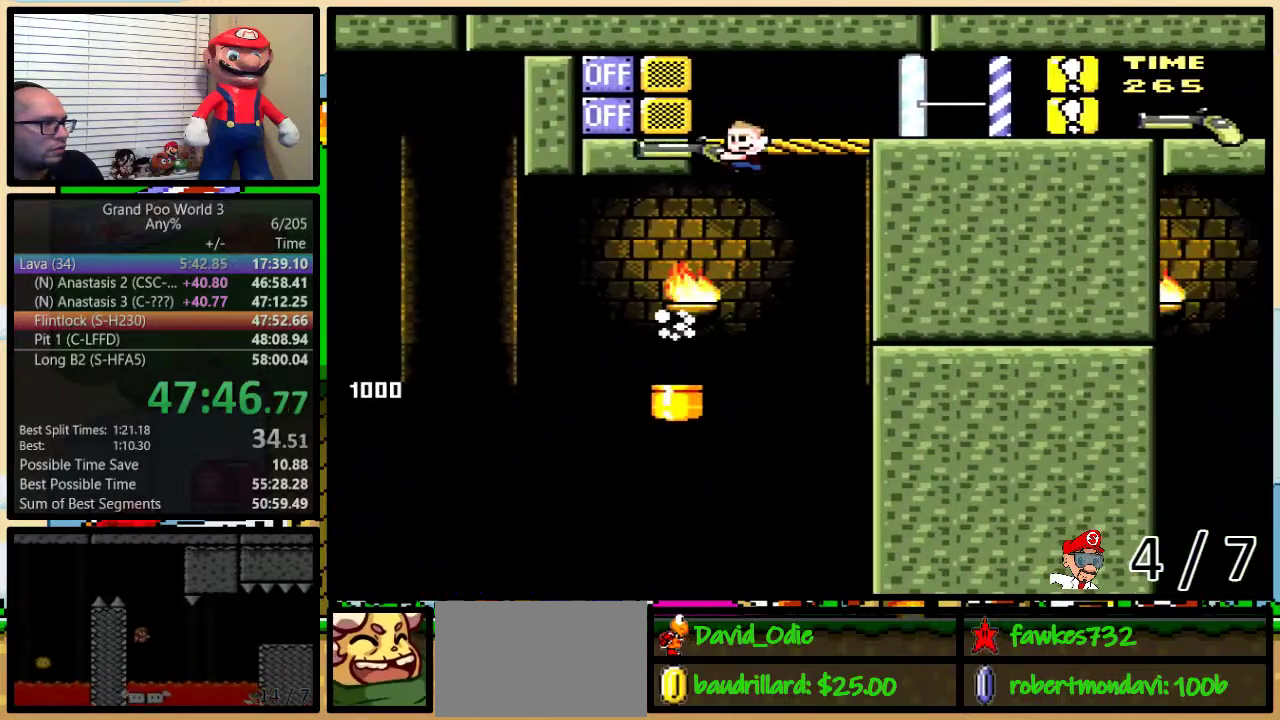
{"buttons": [], "events": [[17, "DPAD_LEFT", "up"], [17, "DPAD_RIGHT", "down"], [367, "DPAD_LEFT", "down"], [367, "DPAD_RIGHT", "up"], [467, "DPAD_LEFT", "up"], [500, "B", "up"], [500, "Y", "up"]]}
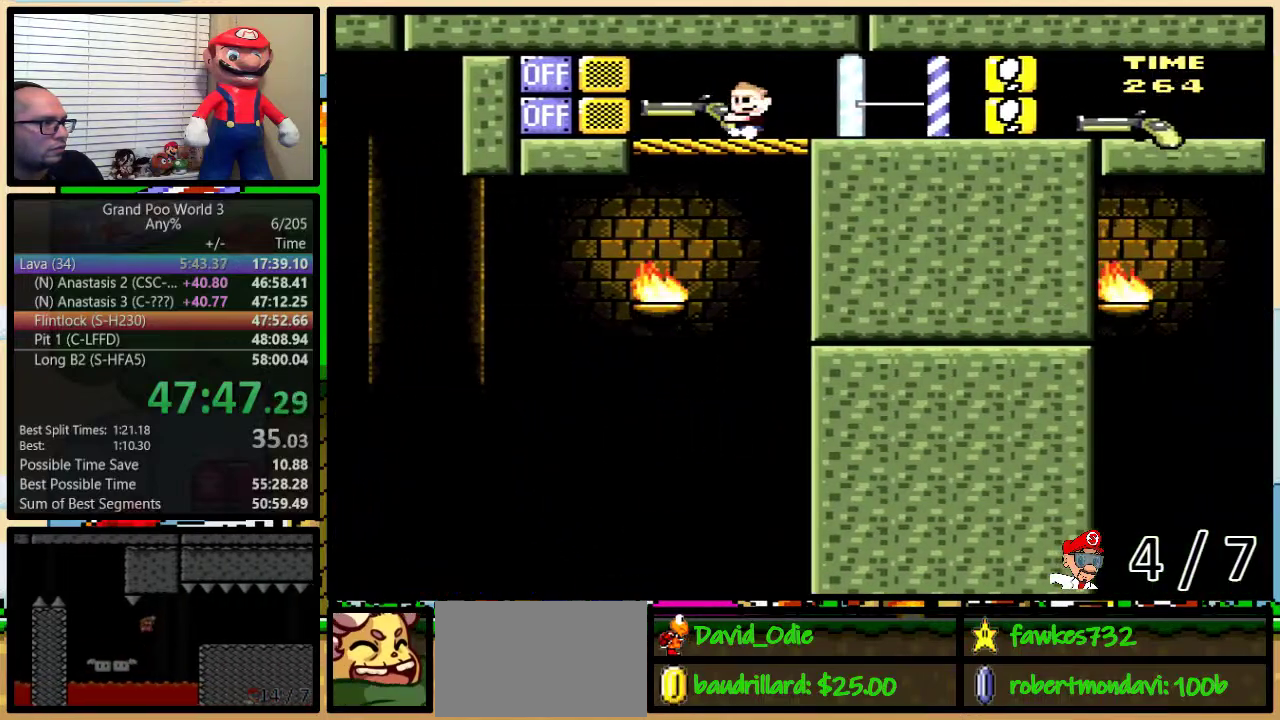
{"buttons": ["Y"], "events": [[483, "Y", "down"]]}
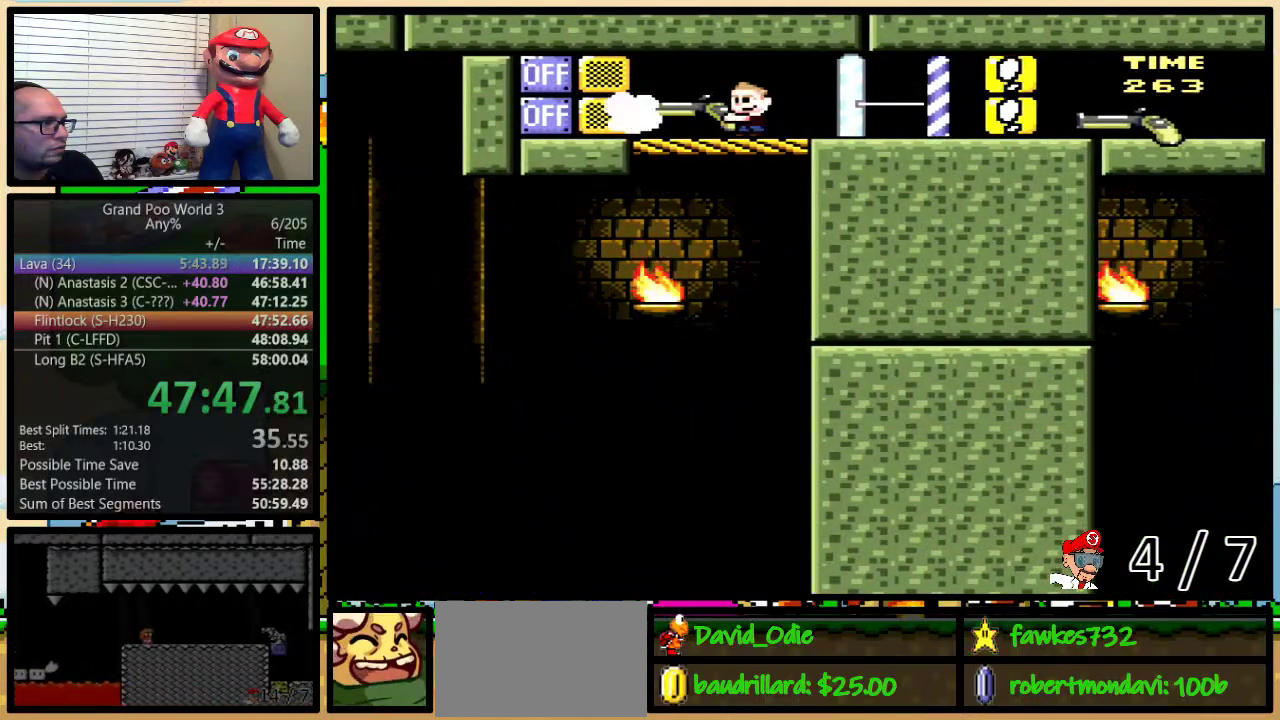
{"buttons": ["B", "Y"], "events": [[217, "B", "down"]]}
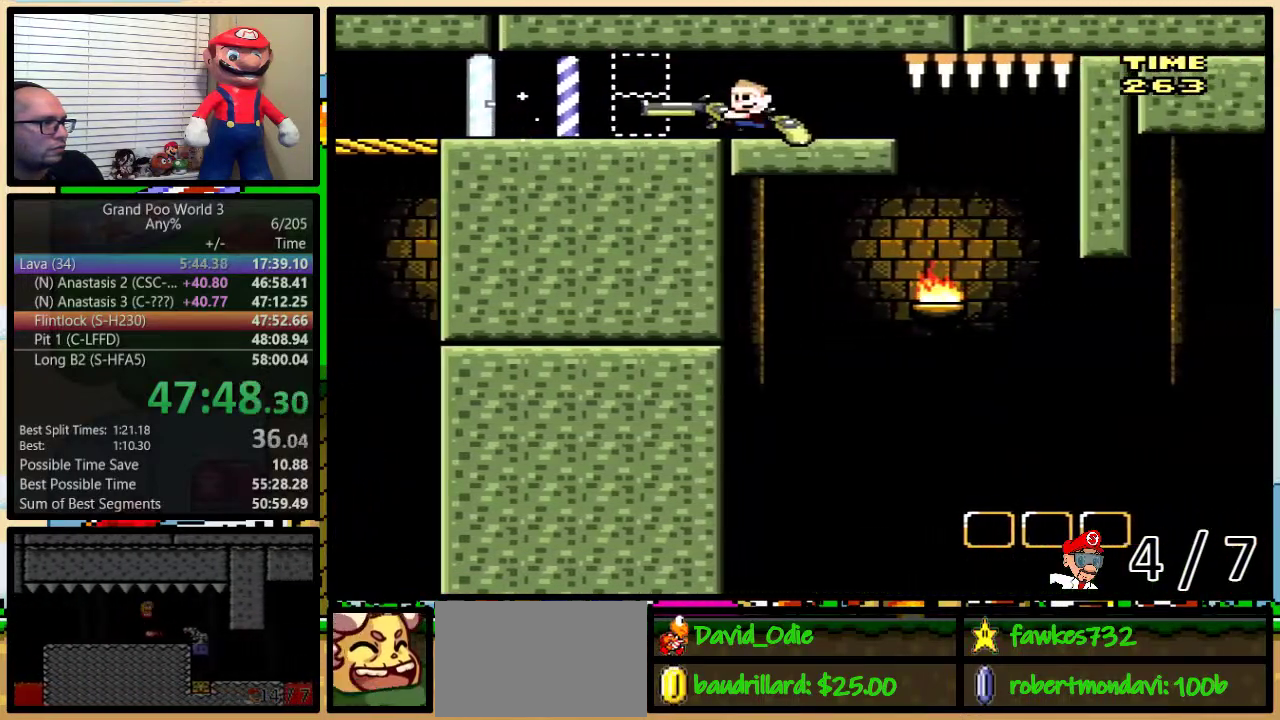
{"buttons": ["B", "Y", "DPAD_DOWN"], "events": [[217, "DPAD_RIGHT", "down"], [400, "DPAD_DOWN", "down"], [433, "DPAD_RIGHT", "up"]]}
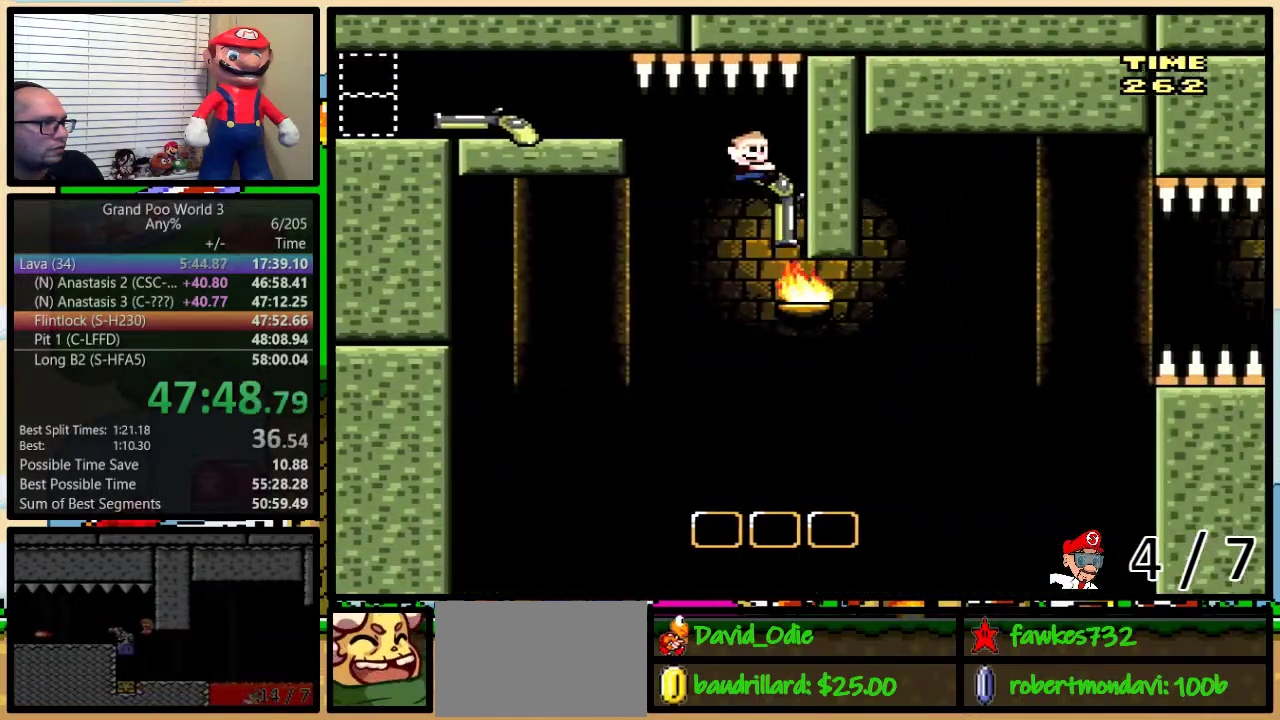
{"buttons": ["B", "Y"], "events": [[83, "Y", "up"], [183, "Y", "down"], [367, "DPAD_DOWN", "up"]]}
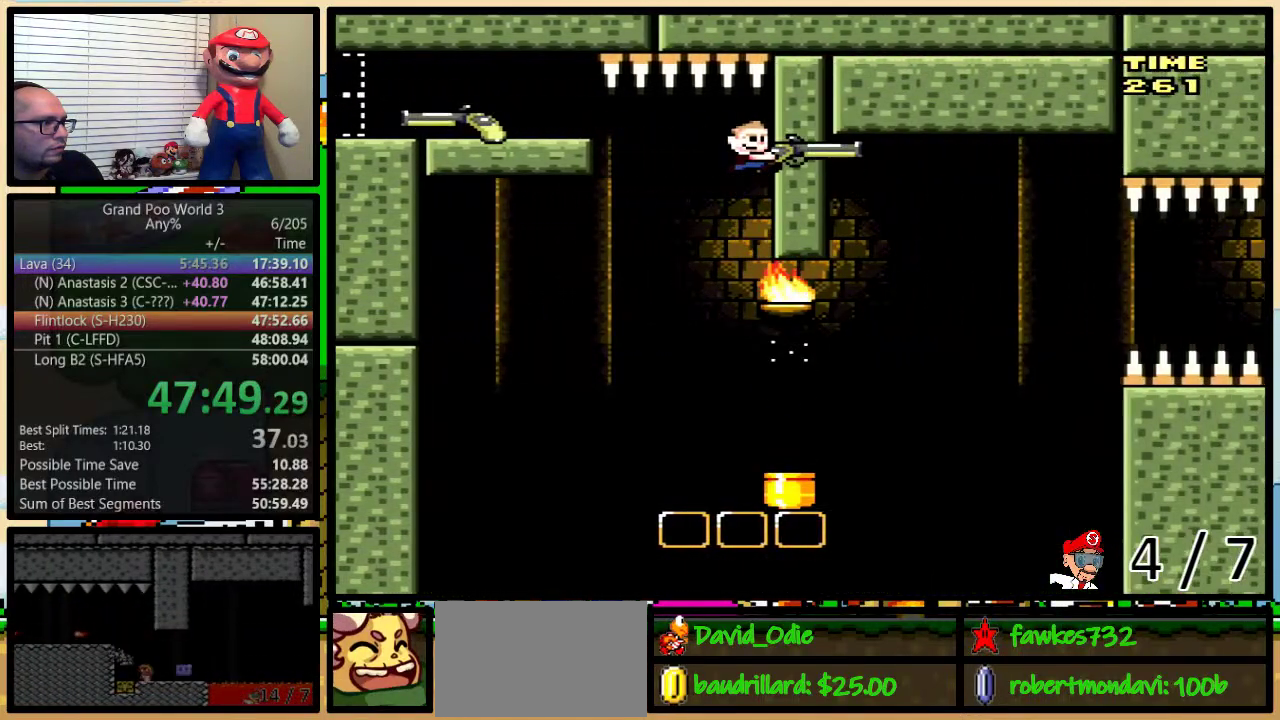
{"buttons": ["B", "Y", "DPAD_RIGHT"], "events": [[300, "DPAD_RIGHT", "down"]]}
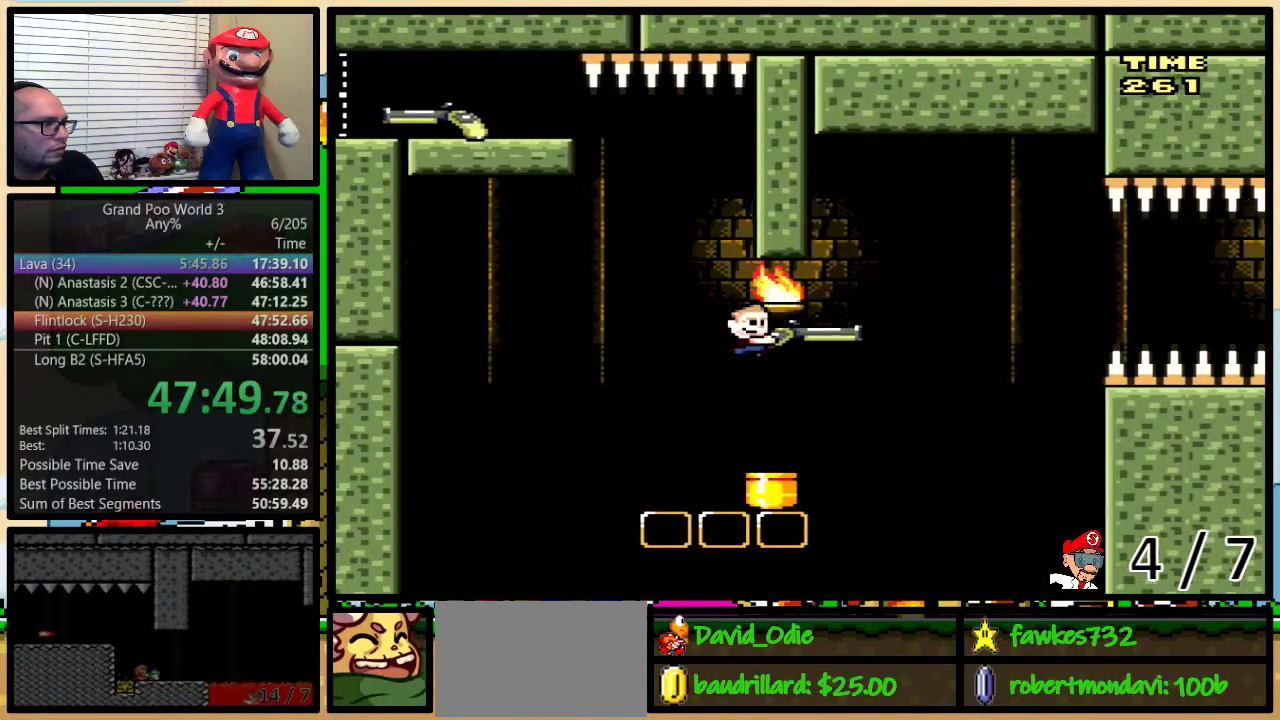
{"buttons": ["B", "Y"], "events": [[83, "DPAD_RIGHT", "up"], [150, "Y", "up"], [283, "Y", "down"]]}
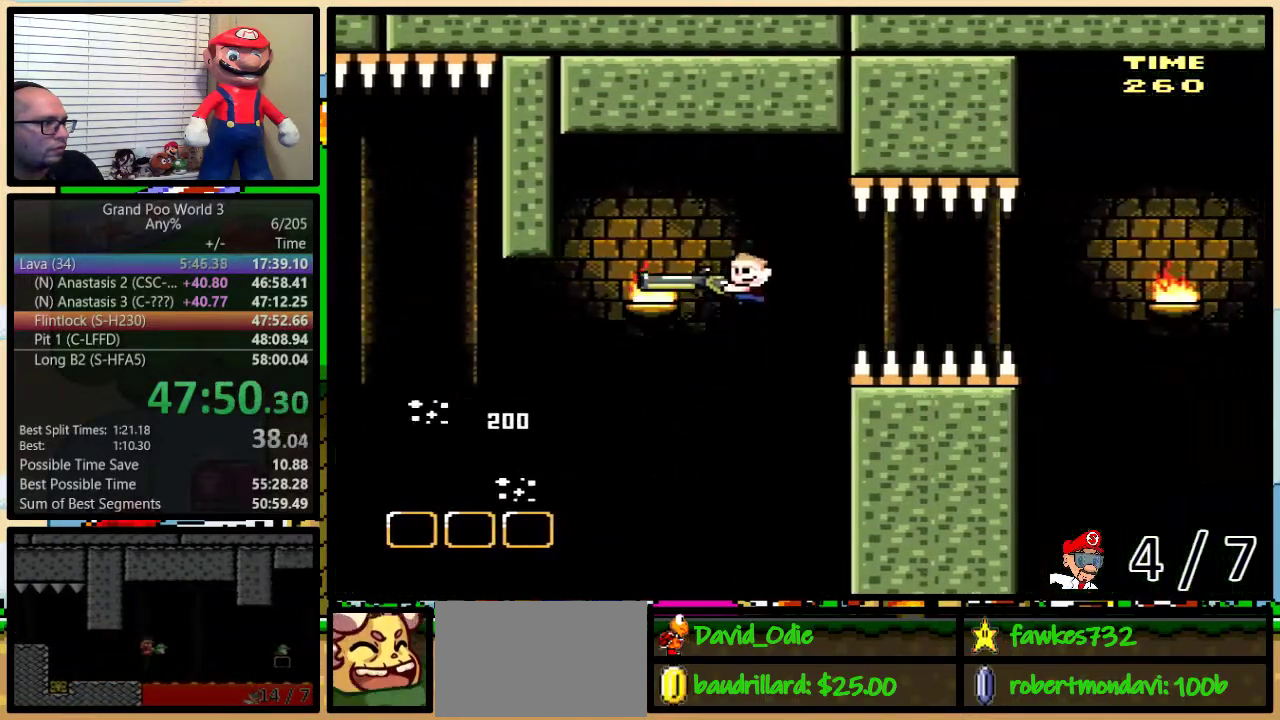
{"buttons": ["B", "Y"], "events": []}
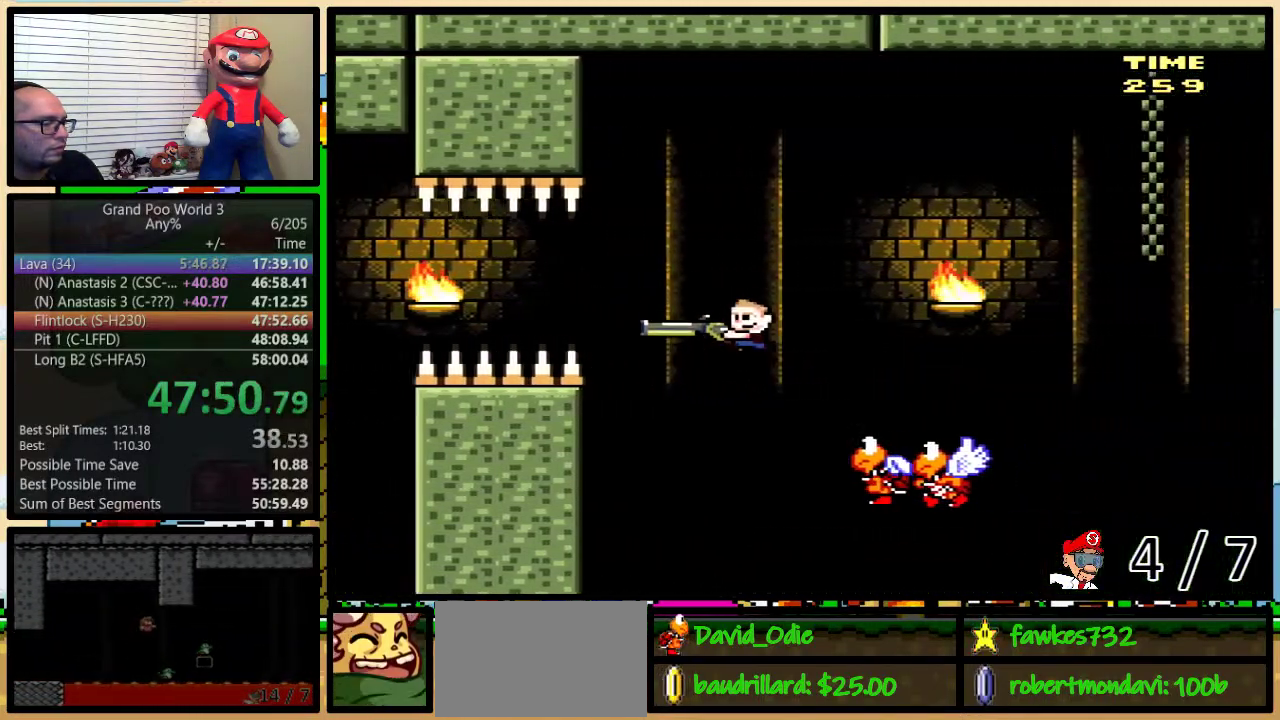
{"buttons": ["B", "Y"], "events": []}
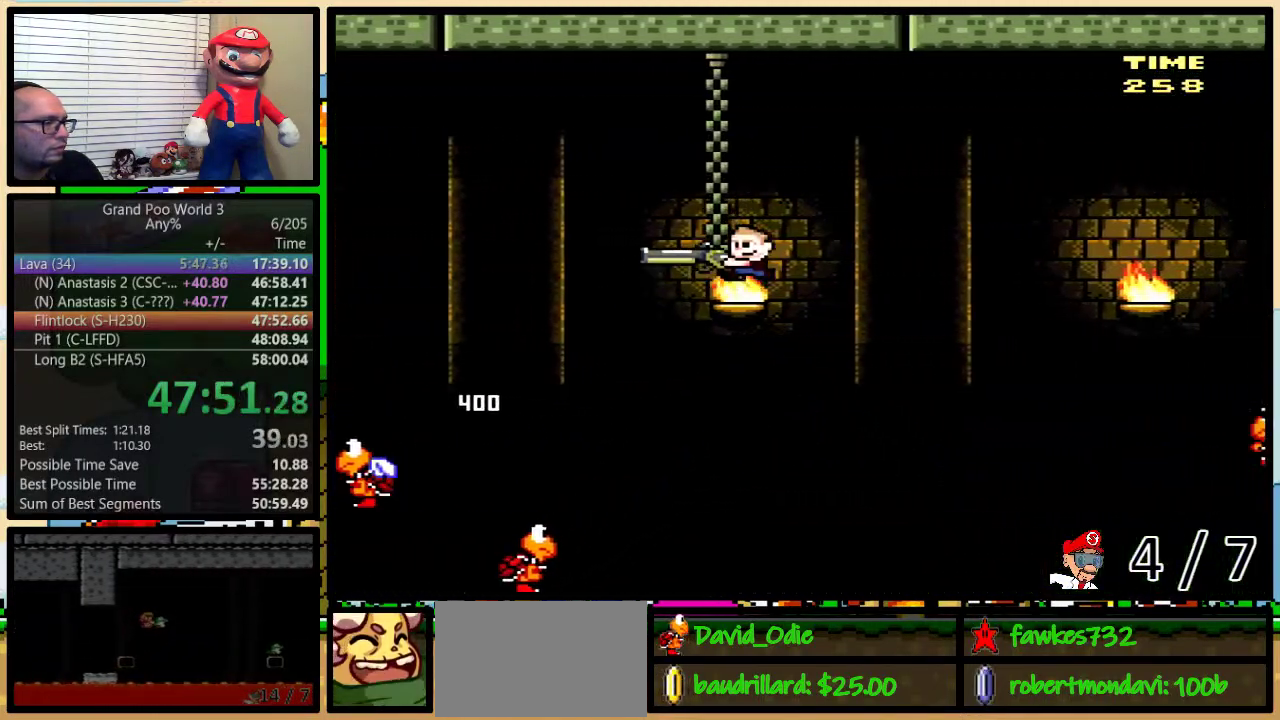
{"buttons": ["B", "Y"], "events": [[250, "B", "up"], [383, "B", "down"]]}
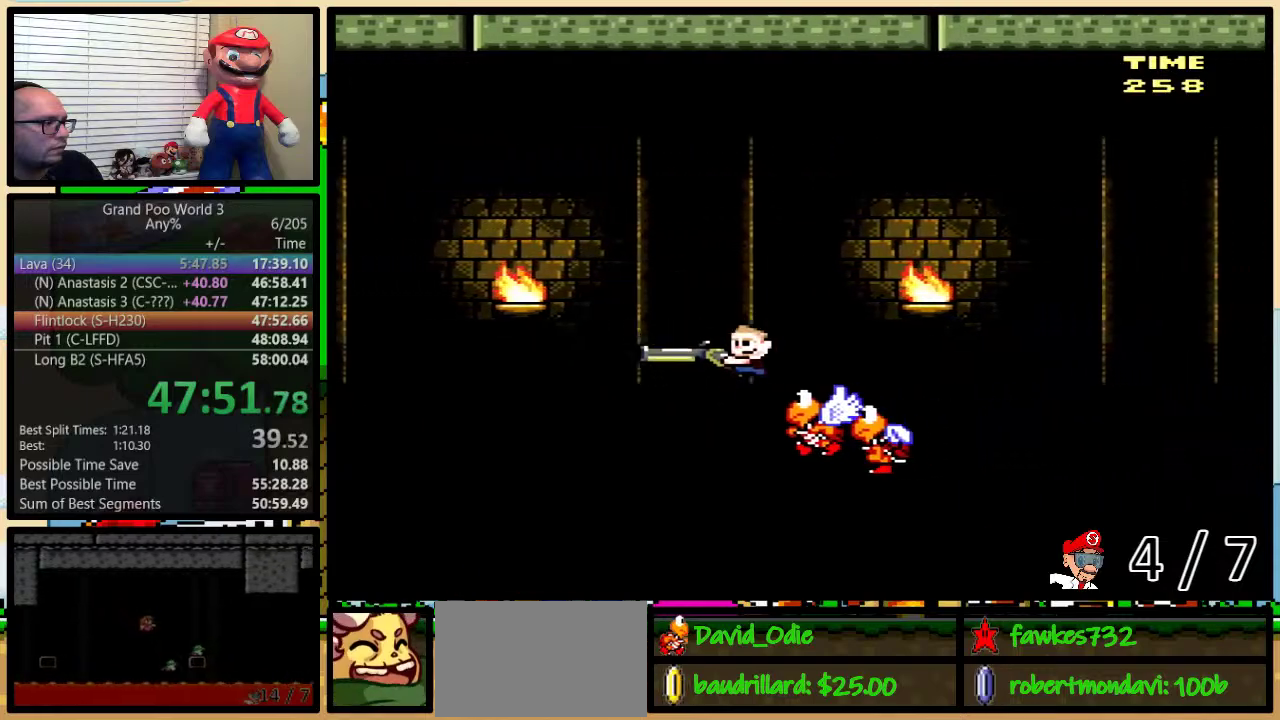
{"buttons": ["B", "Y"], "events": []}
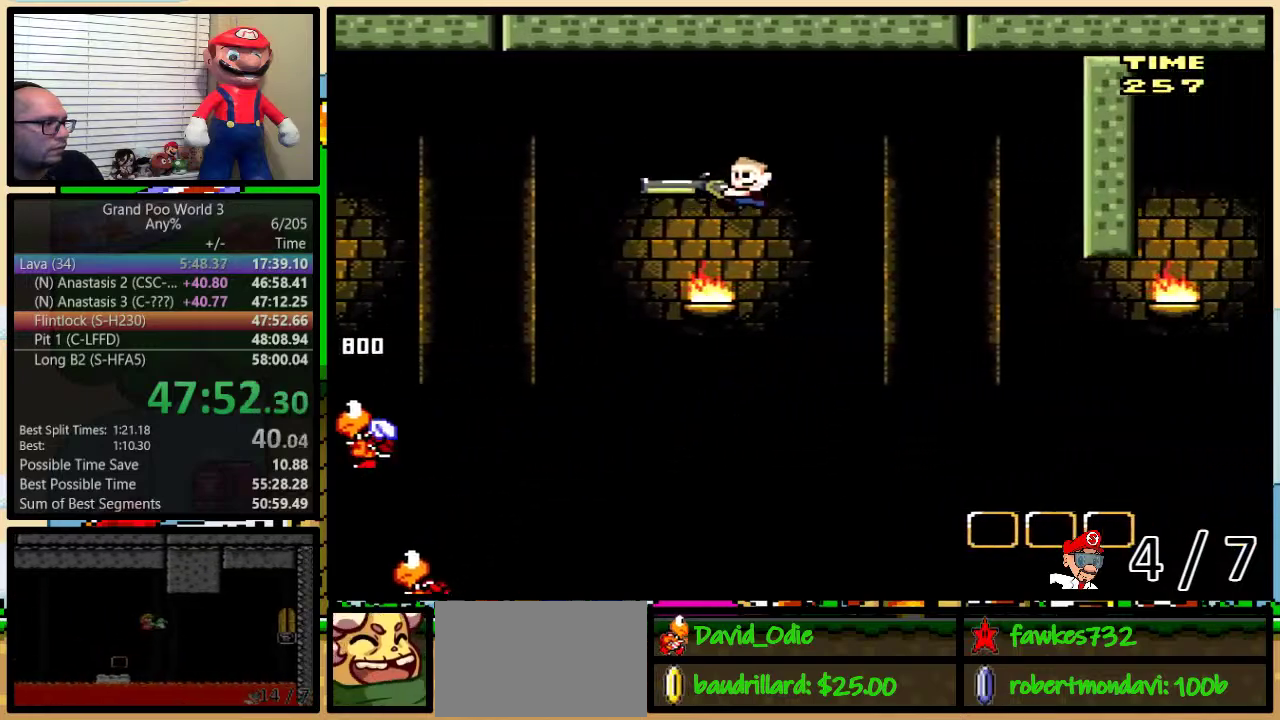
{"buttons": ["Y", "DPAD_LEFT"], "events": [[133, "DPAD_DOWN", "down"], [133, "DPAD_RIGHT", "down"], [233, "Y", "up"], [300, "Y", "down"], [383, "B", "up"], [383, "DPAD_DOWN", "up"], [383, "DPAD_LEFT", "down"], [383, "DPAD_RIGHT", "up"]]}
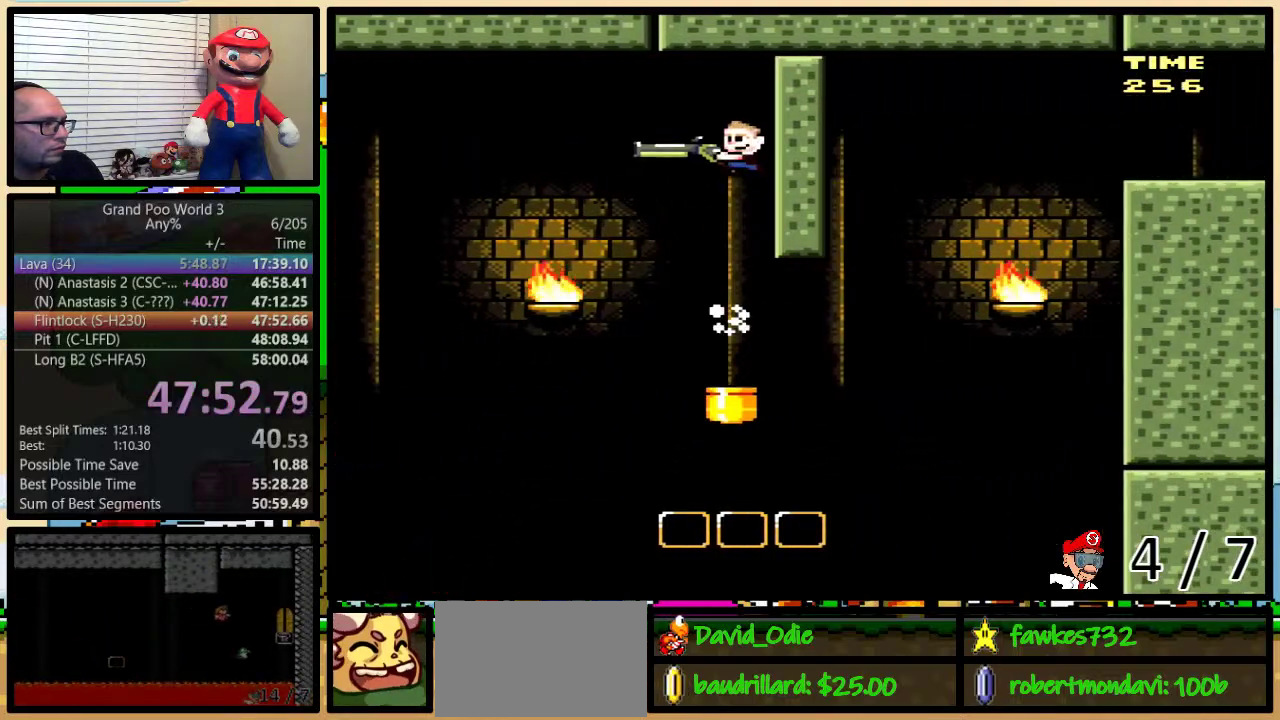
{"buttons": ["B", "Y", "DPAD_UP", "DPAD_RIGHT"], "events": [[183, "DPAD_LEFT", "up"], [200, "DPAD_RIGHT", "down"], [333, "B", "down"], [333, "DPAD_UP", "down"]]}
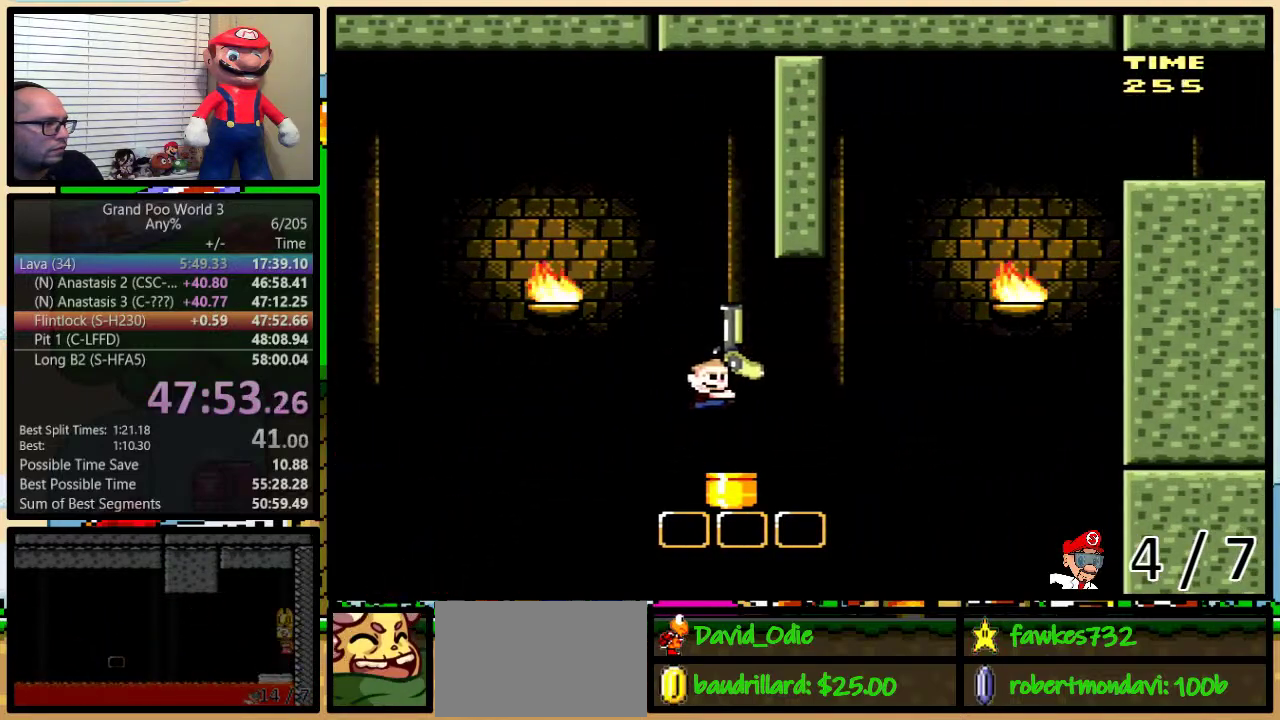
{"buttons": ["B", "DPAD_DOWN", "DPAD_RIGHT"], "events": [[83, "DPAD_UP", "up"], [250, "DPAD_DOWN", "down"], [467, "Y", "up"]]}
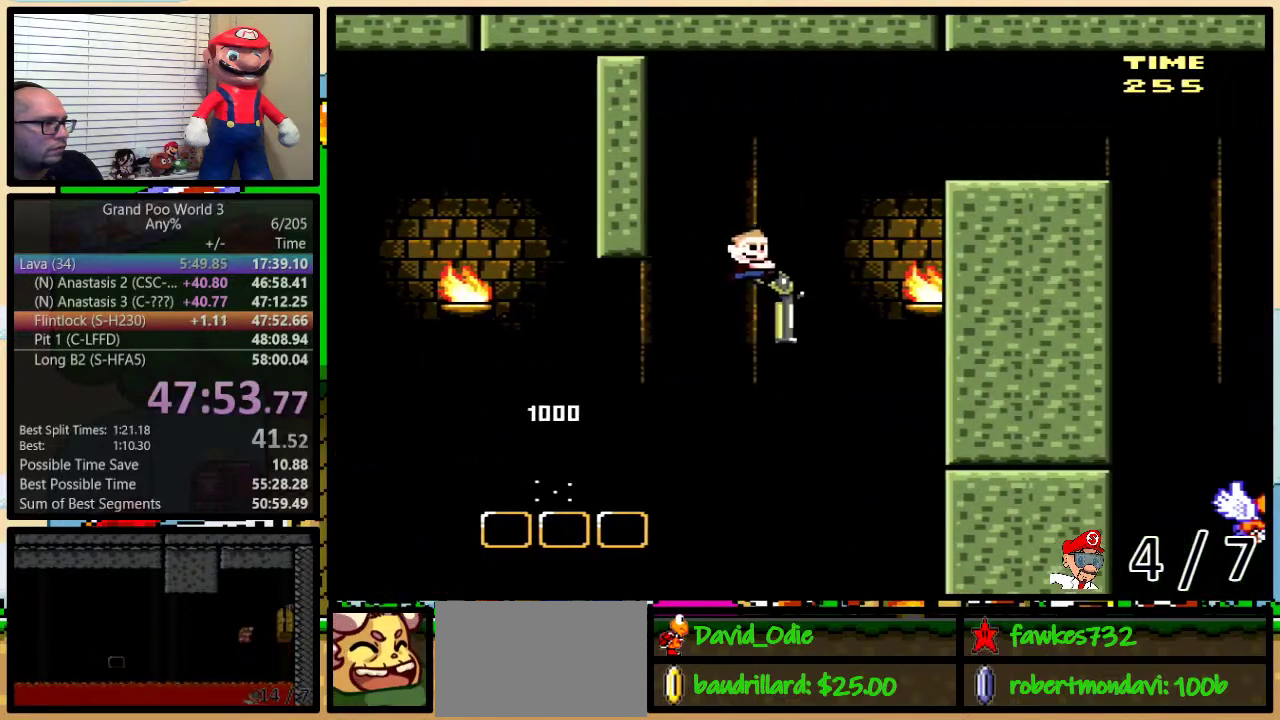
{"buttons": ["B", "Y", "DPAD_UP", "DPAD_RIGHT"], "events": [[67, "Y", "down"], [317, "DPAD_DOWN", "up"], [367, "DPAD_UP", "down"]]}
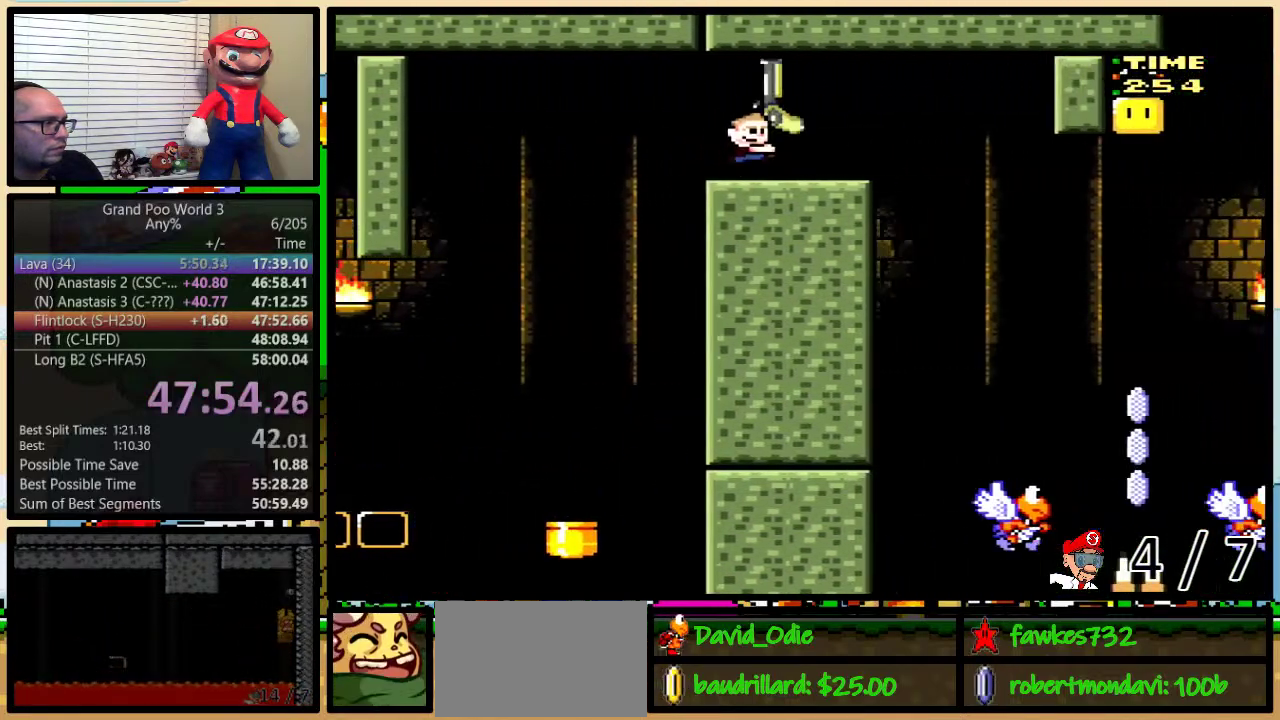
{"buttons": ["B", "Y", "DPAD_UP", "DPAD_RIGHT"], "events": []}
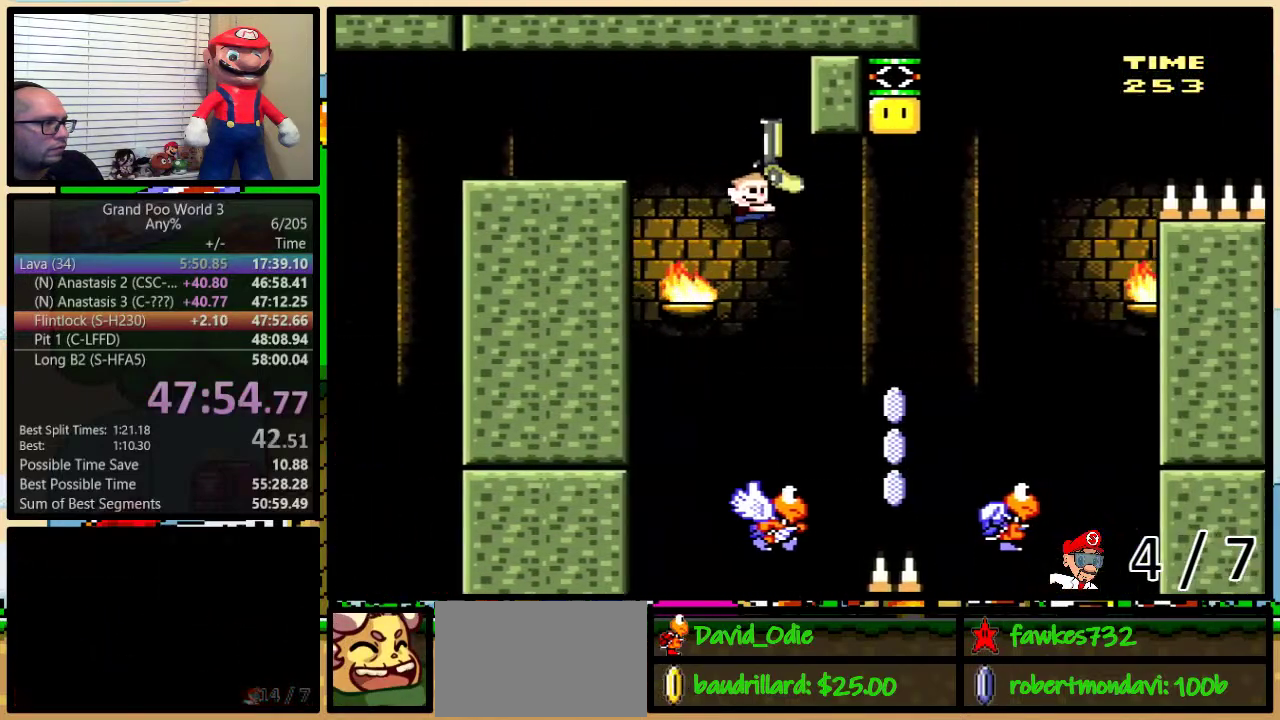
{"buttons": ["A", "X", "DPAD_UP", "DPAD_LEFT"], "events": [[183, "A", "down"], [183, "X", "down"], [183, "Y", "up"], [200, "B", "up"], [433, "DPAD_LEFT", "down"], [433, "DPAD_RIGHT", "up"]]}
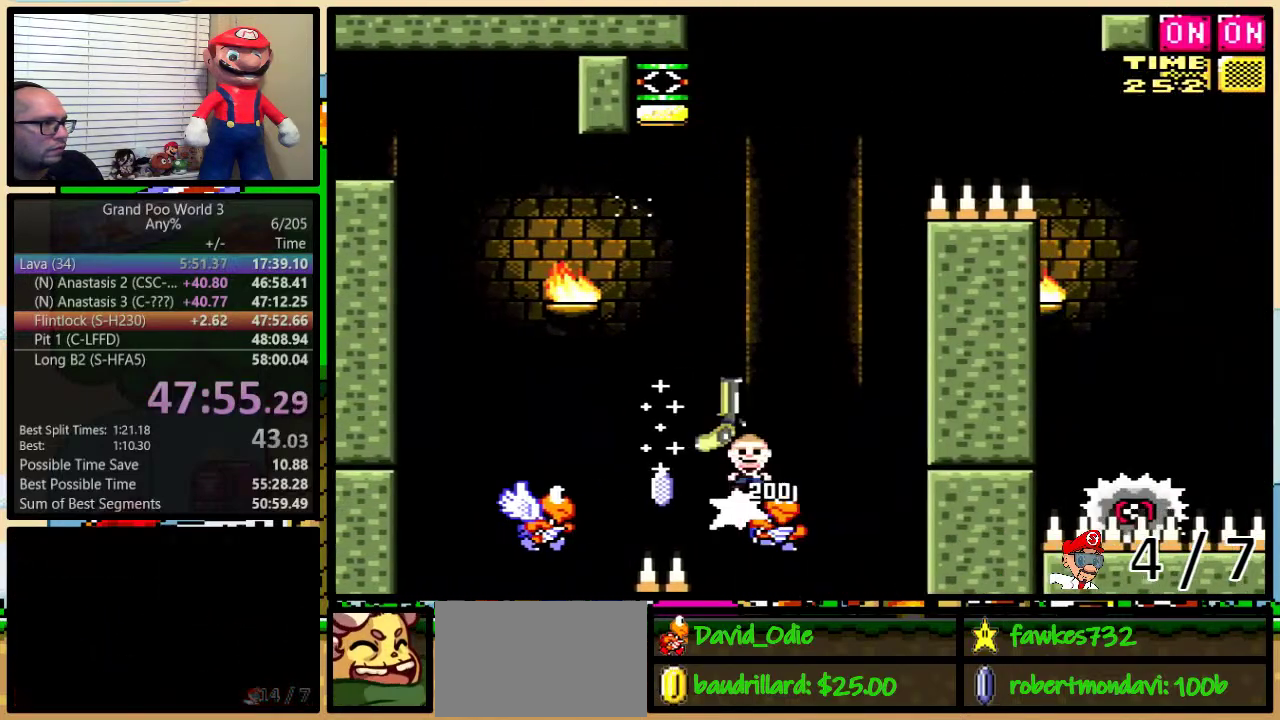
{"buttons": ["A", "X", "DPAD_UP", "DPAD_RIGHT"], "events": [[383, "DPAD_LEFT", "up"], [383, "DPAD_RIGHT", "down"]]}
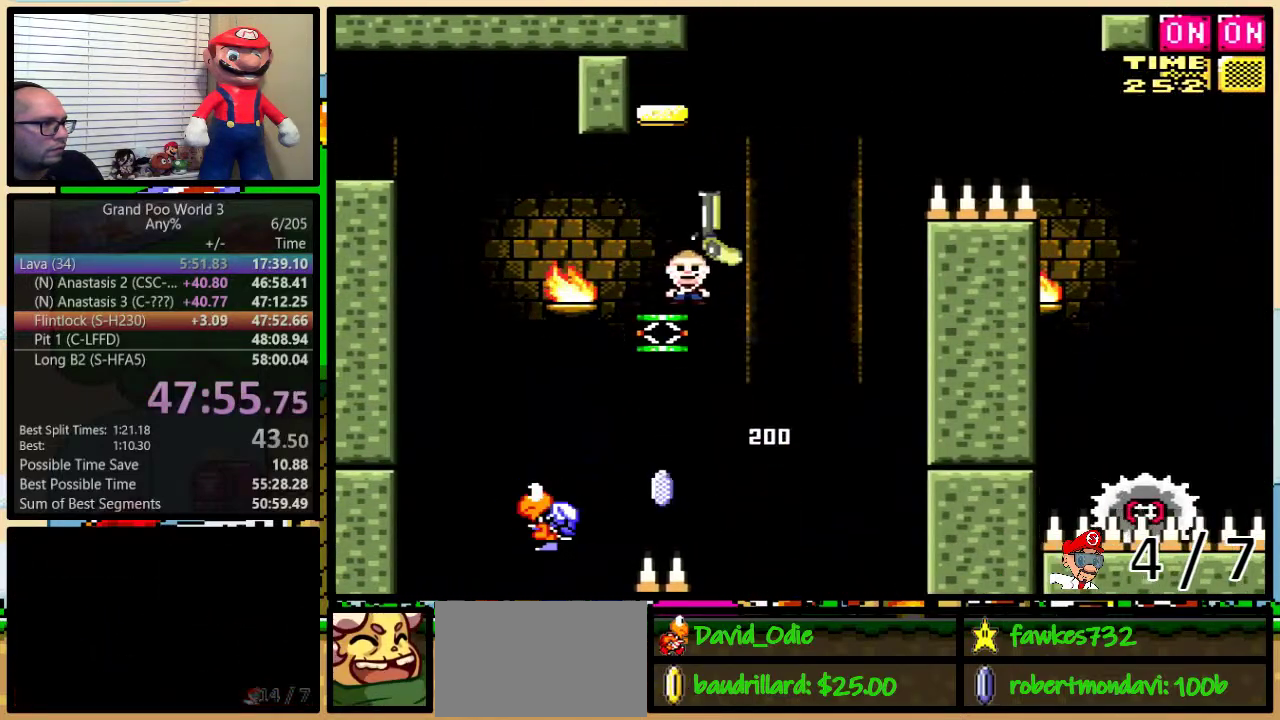
{"buttons": ["A", "X", "DPAD_UP", "DPAD_RIGHT"], "events": []}
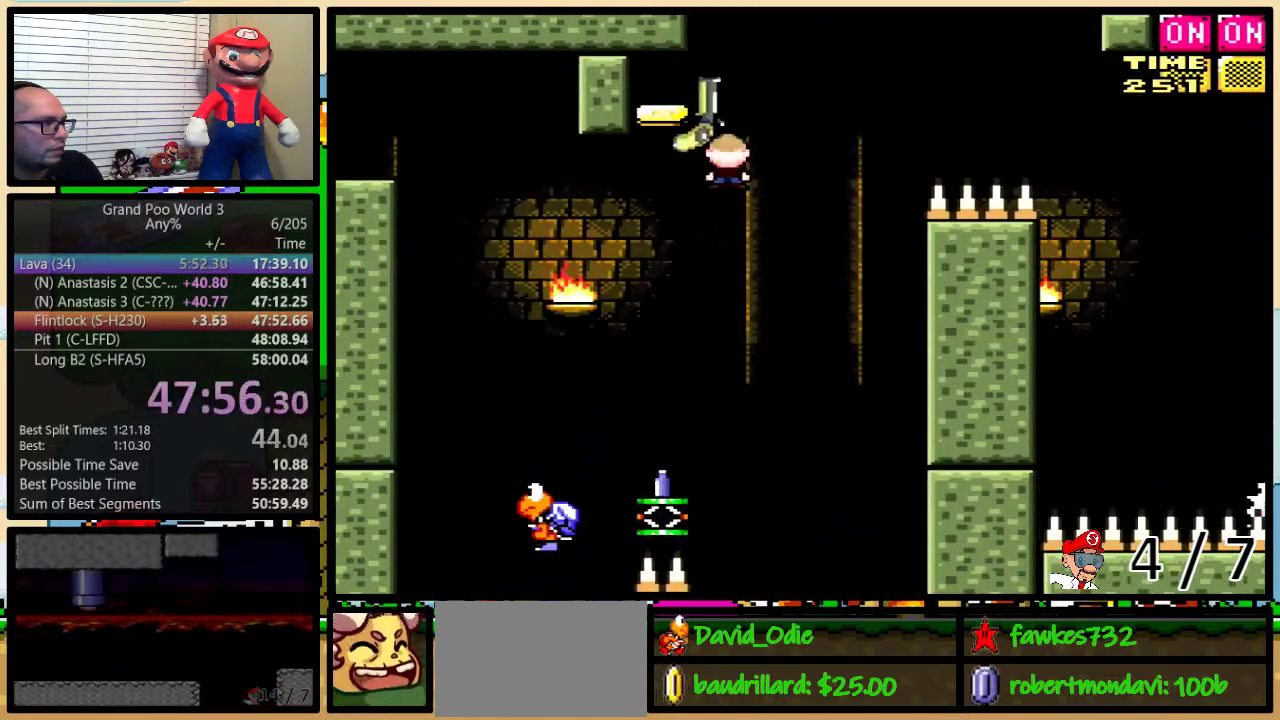
{"buttons": ["X", "DPAD_UP", "DPAD_RIGHT"], "events": [[467, "A", "up"]]}
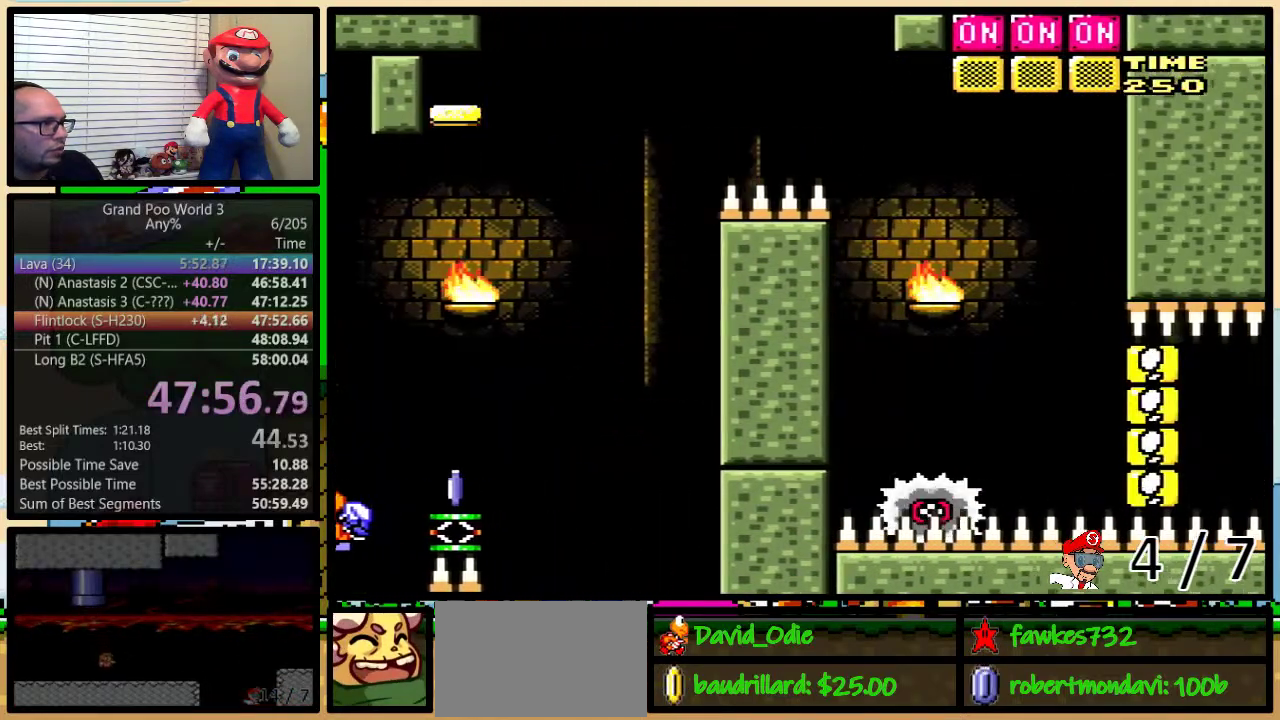
{"buttons": ["A", "X", "DPAD_UP", "DPAD_RIGHT"], "events": [[33, "A", "down"]]}
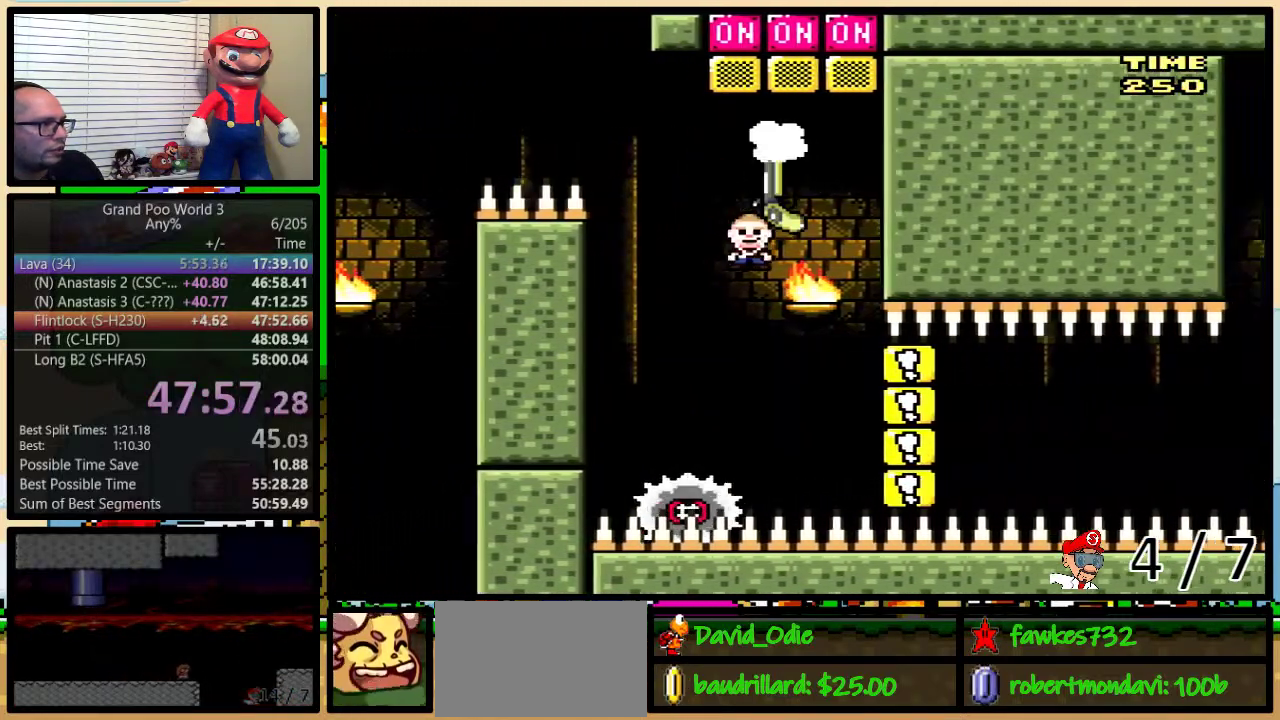
{"buttons": ["X"], "events": [[17, "DPAD_RIGHT", "up"], [50, "DPAD_LEFT", "down"], [217, "A", "up"], [217, "DPAD_LEFT", "up"], [233, "DPAD_RIGHT", "down"], [233, "DPAD_UP", "up"], [483, "DPAD_RIGHT", "up"]]}
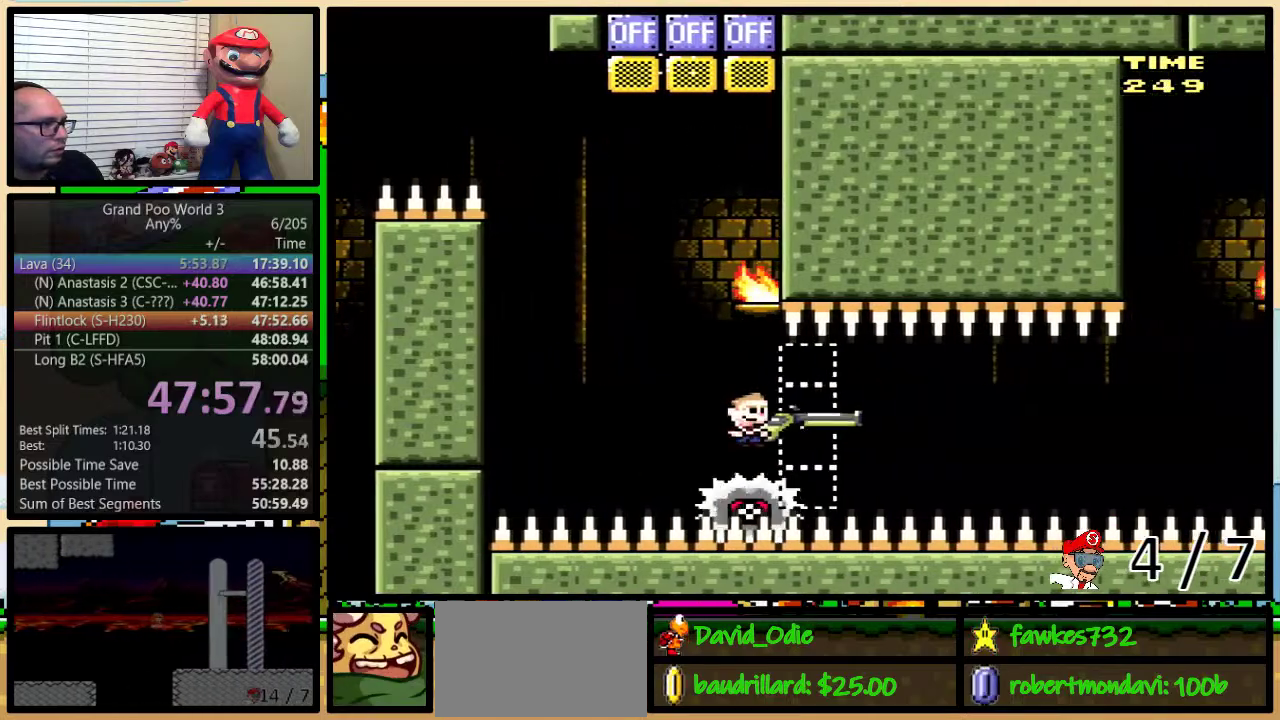
{"buttons": ["X"], "events": []}